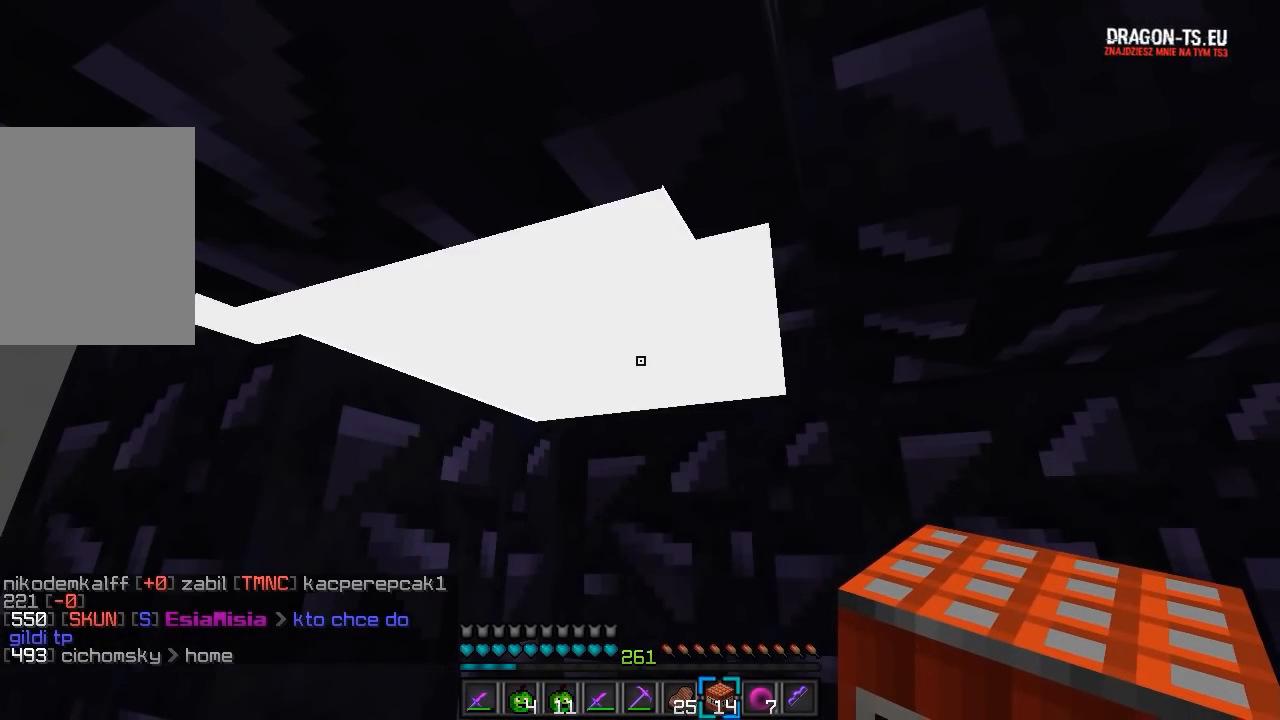
Gameplay with keyboard and mouse; each line is a JSON object with the keys and mouse buttons held at the frame after it. "events" lists presses ("down") and releases ("up") of "a", "d", "s", "w", "mouse_left" and "mouse_right" between this image and that frame as [ms after this image, input, new state], when the widget could be followed in between. "mouse_left", "mouse_right" = the "left", "right" buttons of the "mouse" list. No other keys are recorded. Fast repeated clicks can show as one long hold. Mouse movement is not recorded.
{"keys": [], "mouse": [], "events": []}
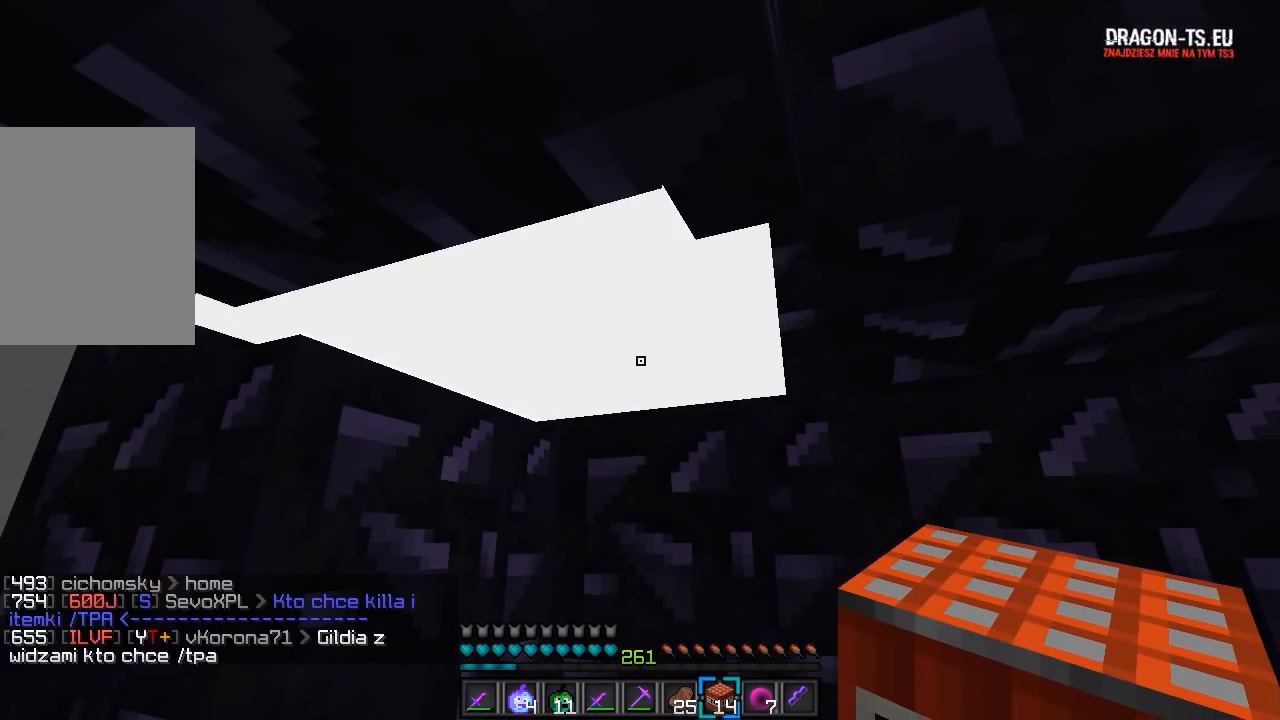
{"keys": [], "mouse": [], "events": []}
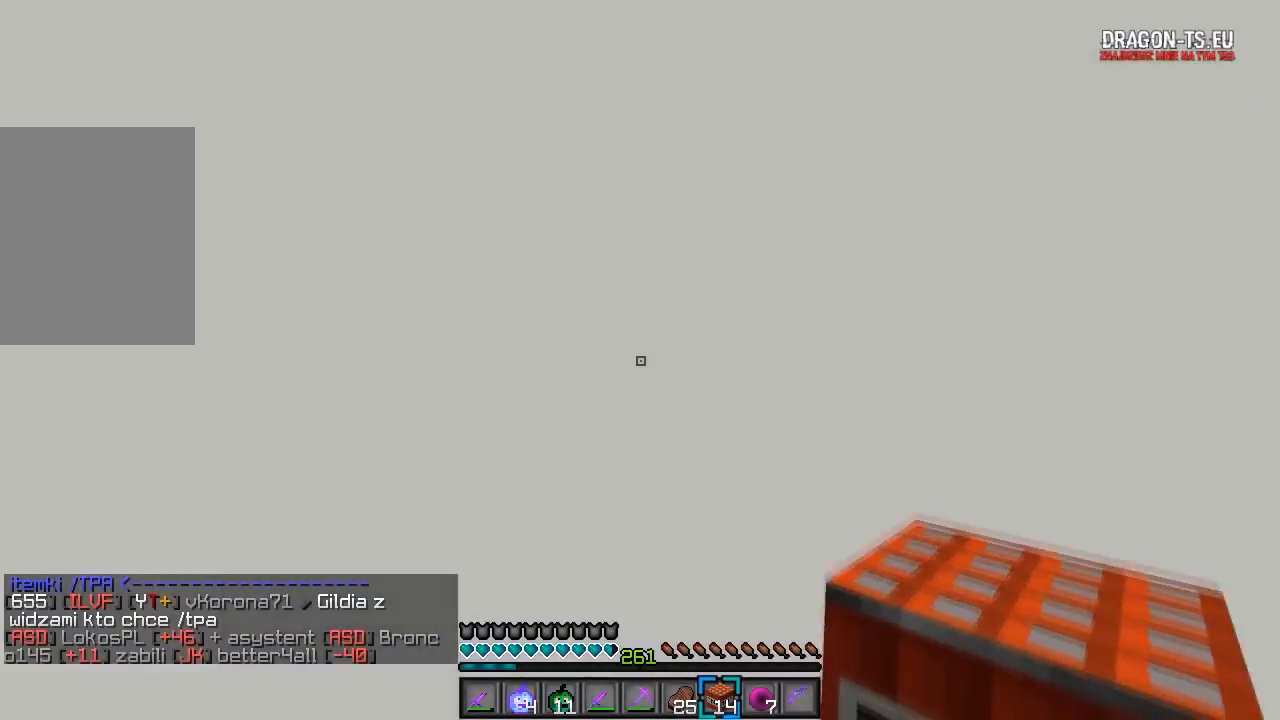
{"keys": ["w"], "mouse": [], "events": [[483, "w", "down"]]}
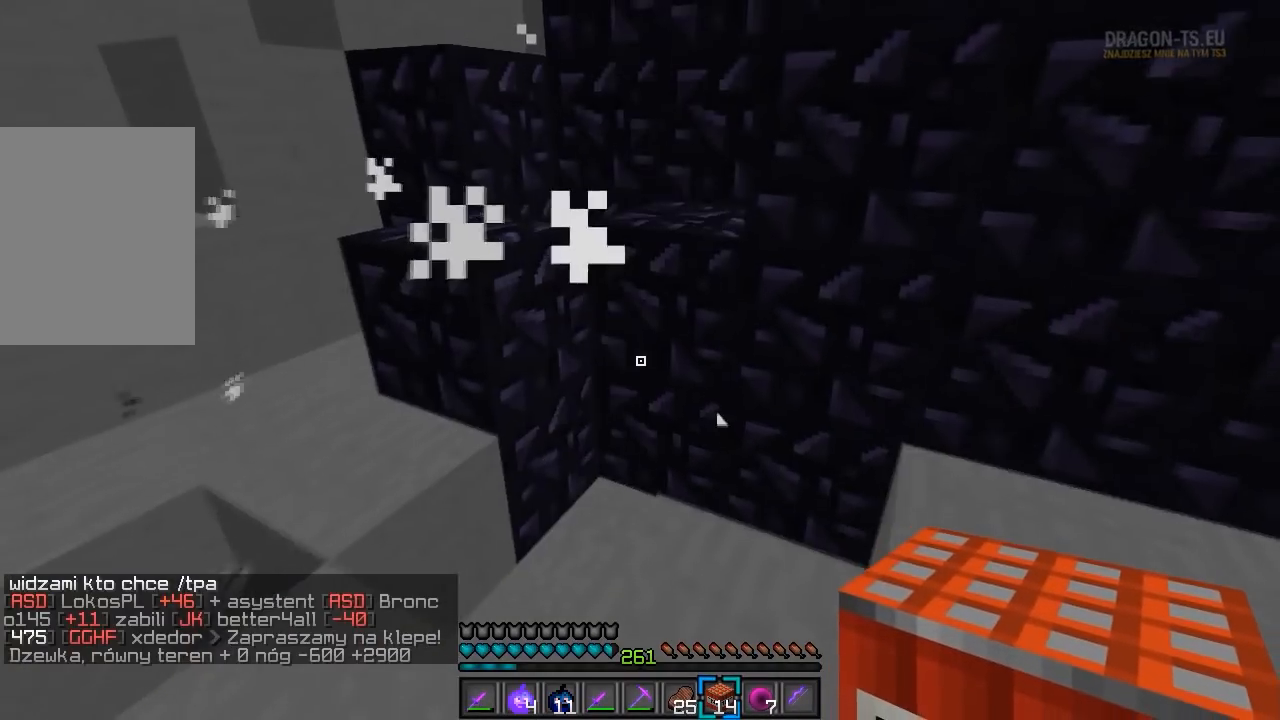
{"keys": [], "mouse": [], "events": [[450, "w", "up"]]}
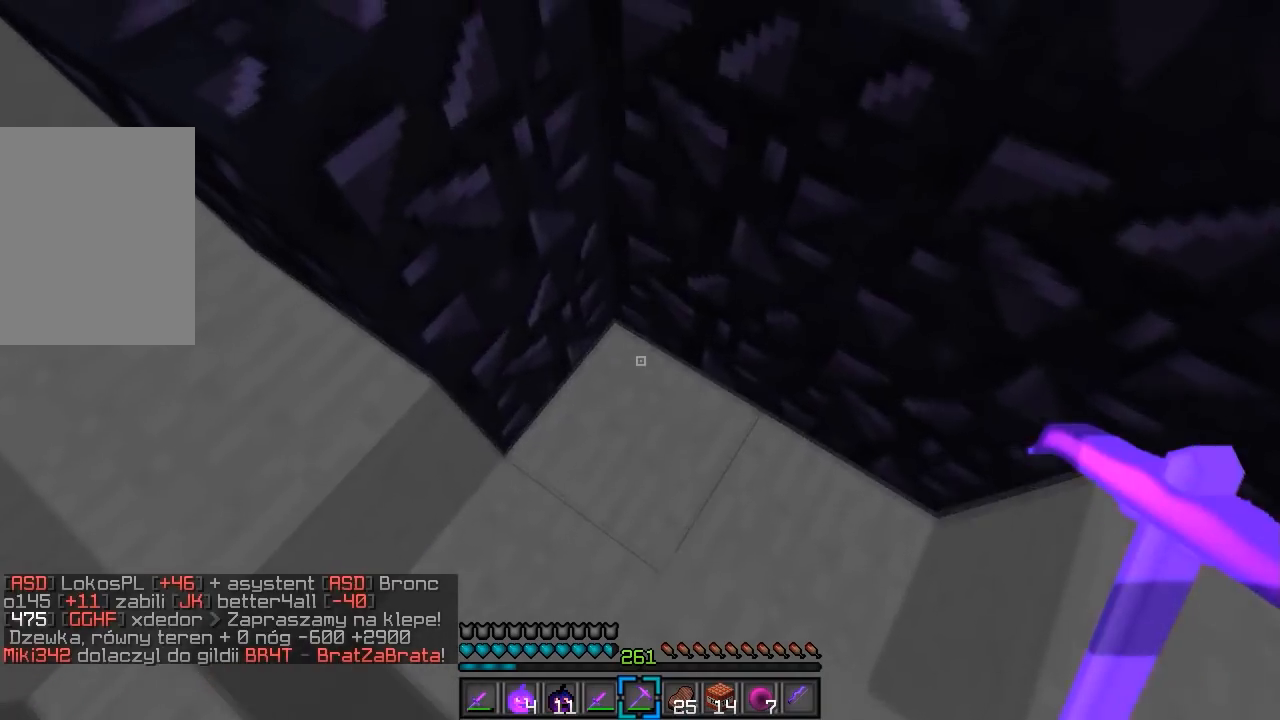
{"keys": ["d", "w"], "mouse": [], "events": [[150, "a", "down"], [183, "w", "down"], [350, "a", "up"], [483, "d", "down"]]}
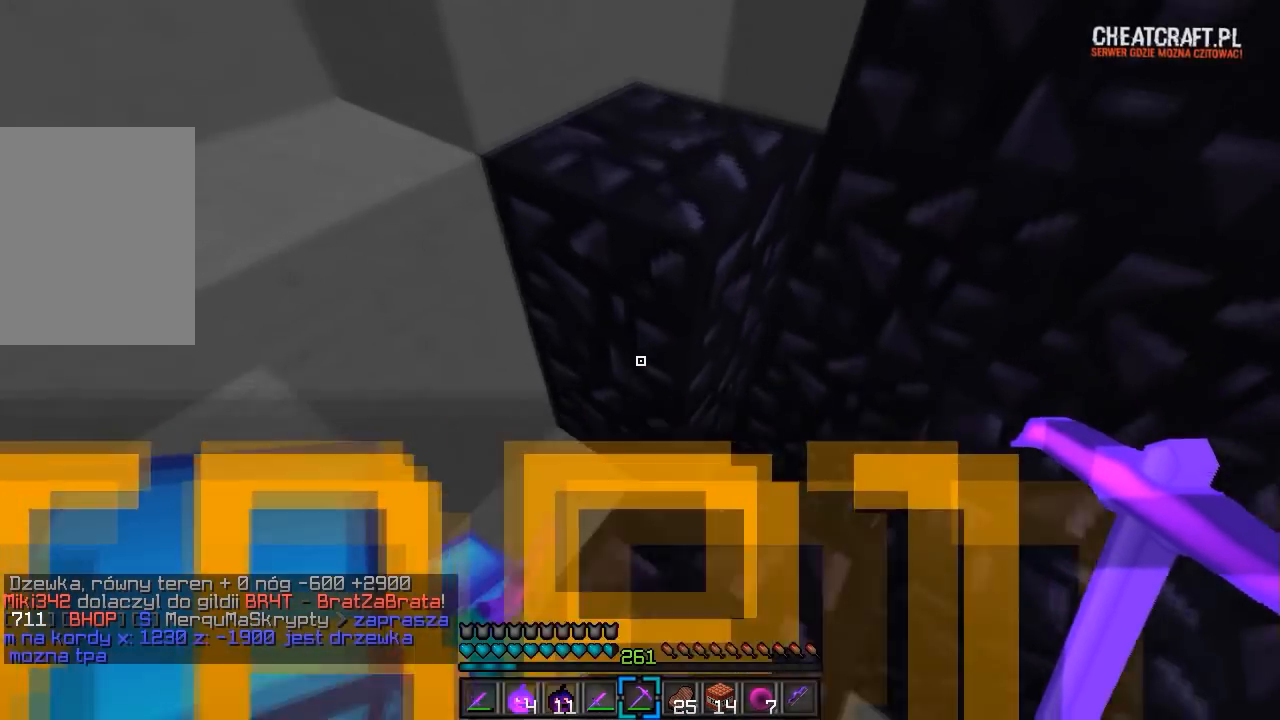
{"keys": ["d", "w"], "mouse": [], "events": []}
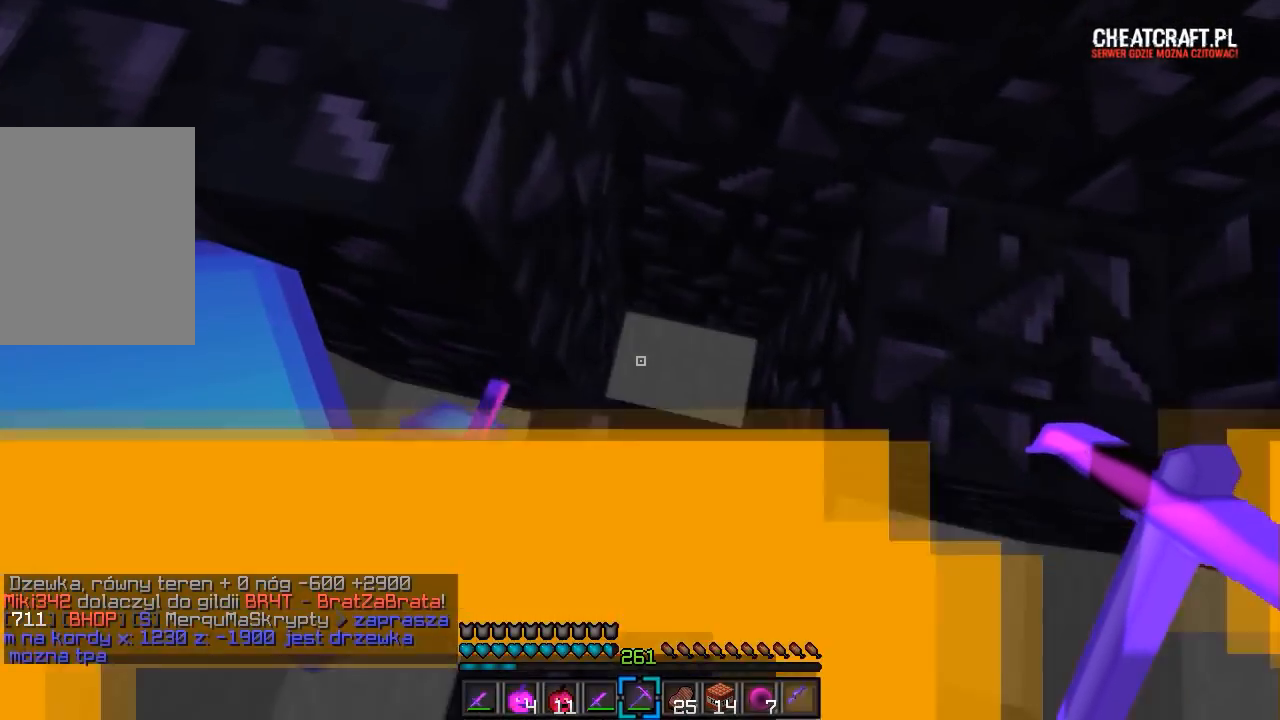
{"keys": ["d", "w"], "mouse": ["left"], "events": [[50, "mouse_left", "down"], [217, "d", "up"], [400, "d", "down"]]}
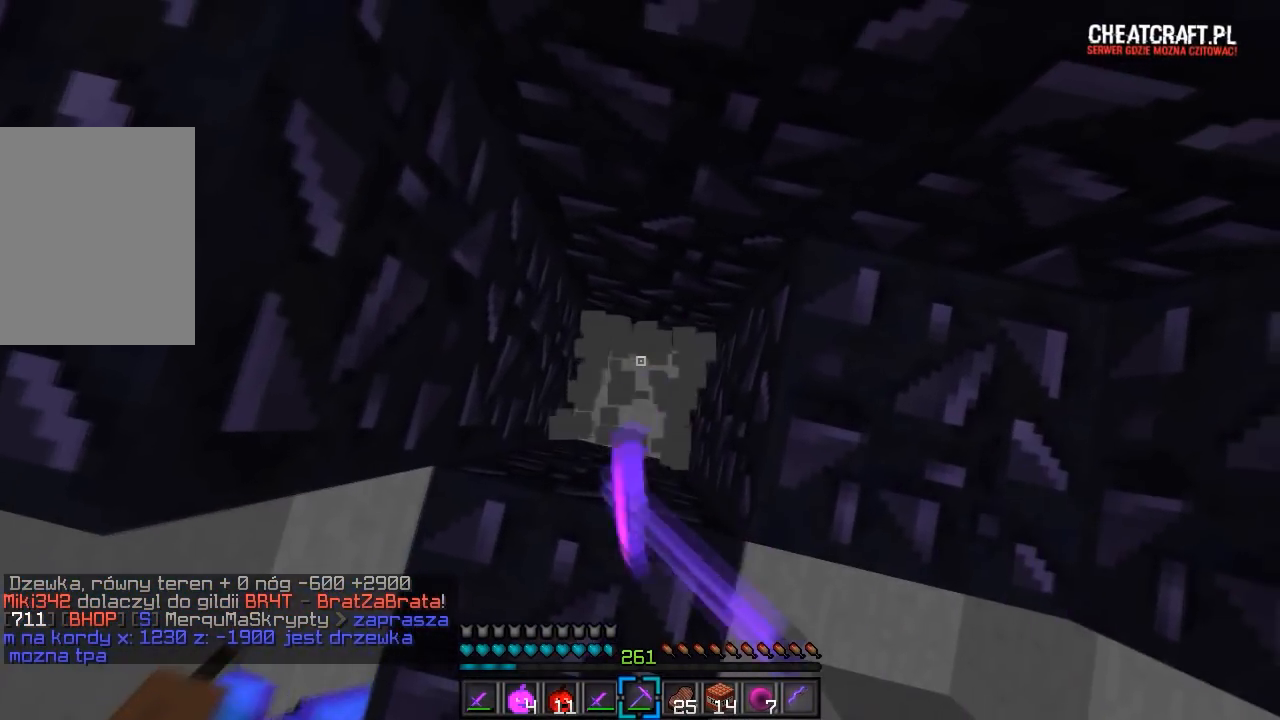
{"keys": ["w"], "mouse": [], "events": [[67, "w", "up"], [133, "d", "up"], [150, "s", "down"], [200, "d", "down"], [200, "mouse_left", "up"], [317, "s", "up"], [400, "w", "down"], [500, "d", "up"]]}
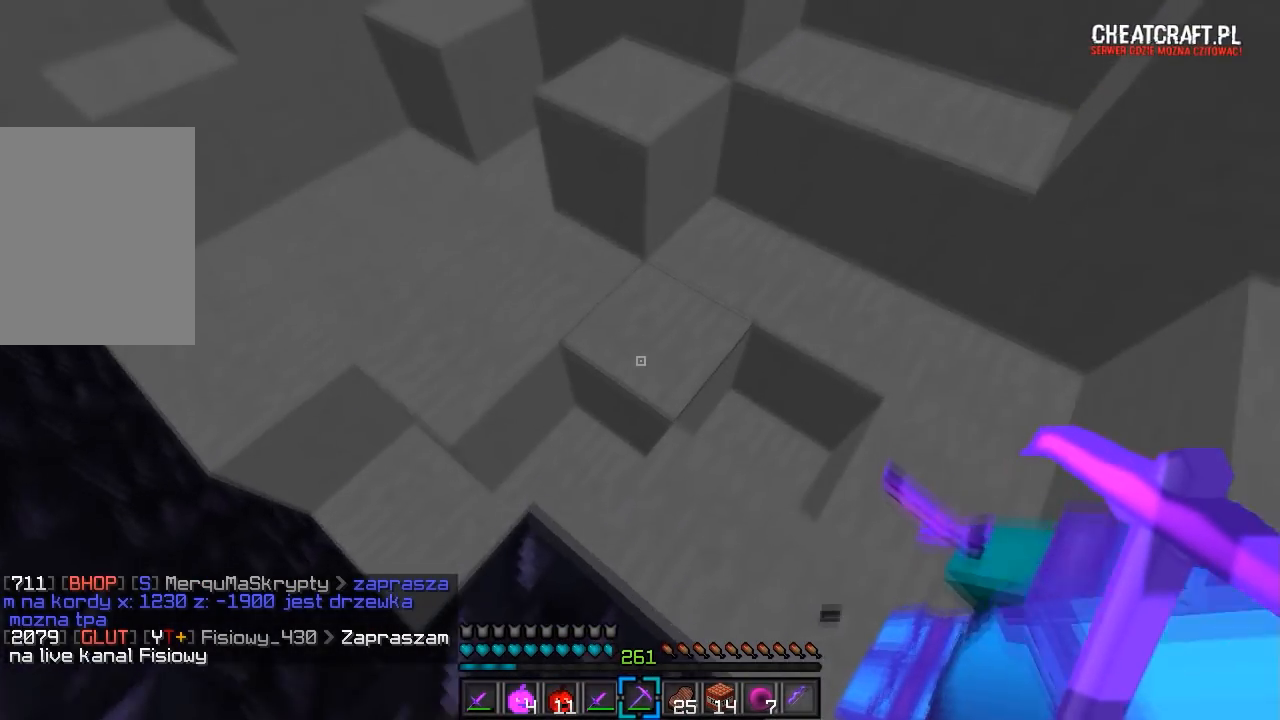
{"keys": ["w"], "mouse": [], "events": []}
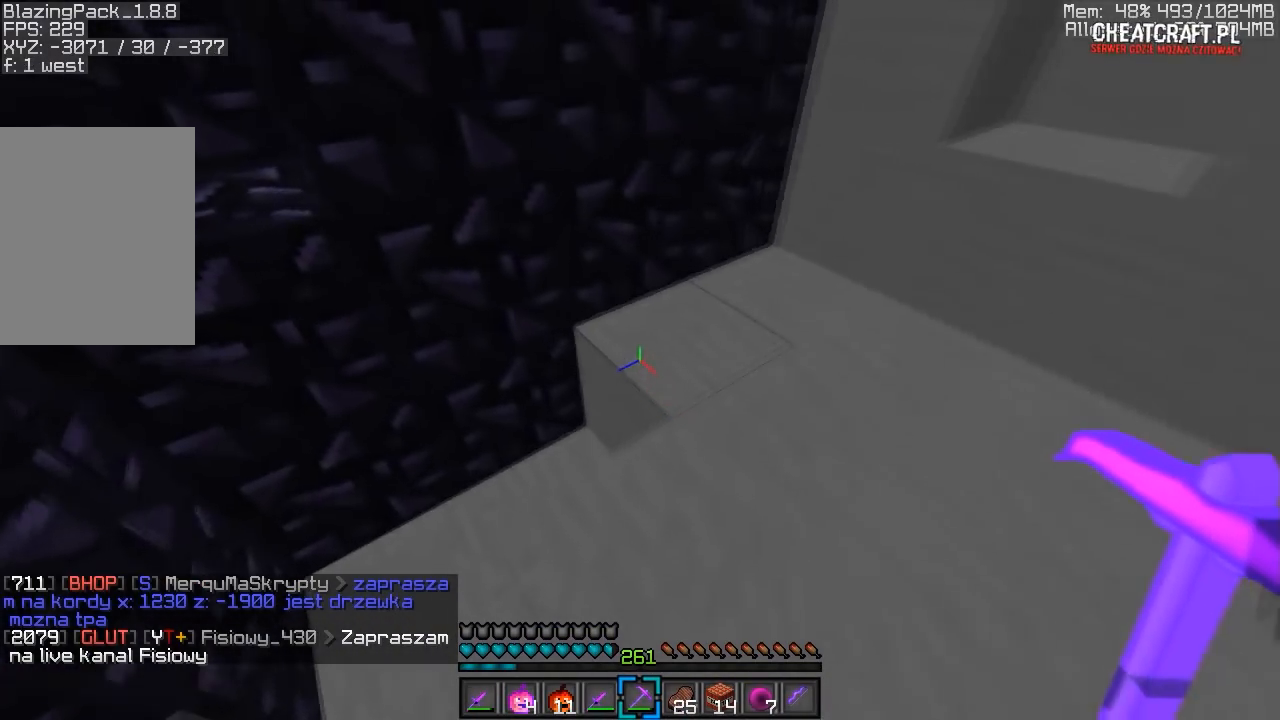
{"keys": ["w"], "mouse": [], "events": []}
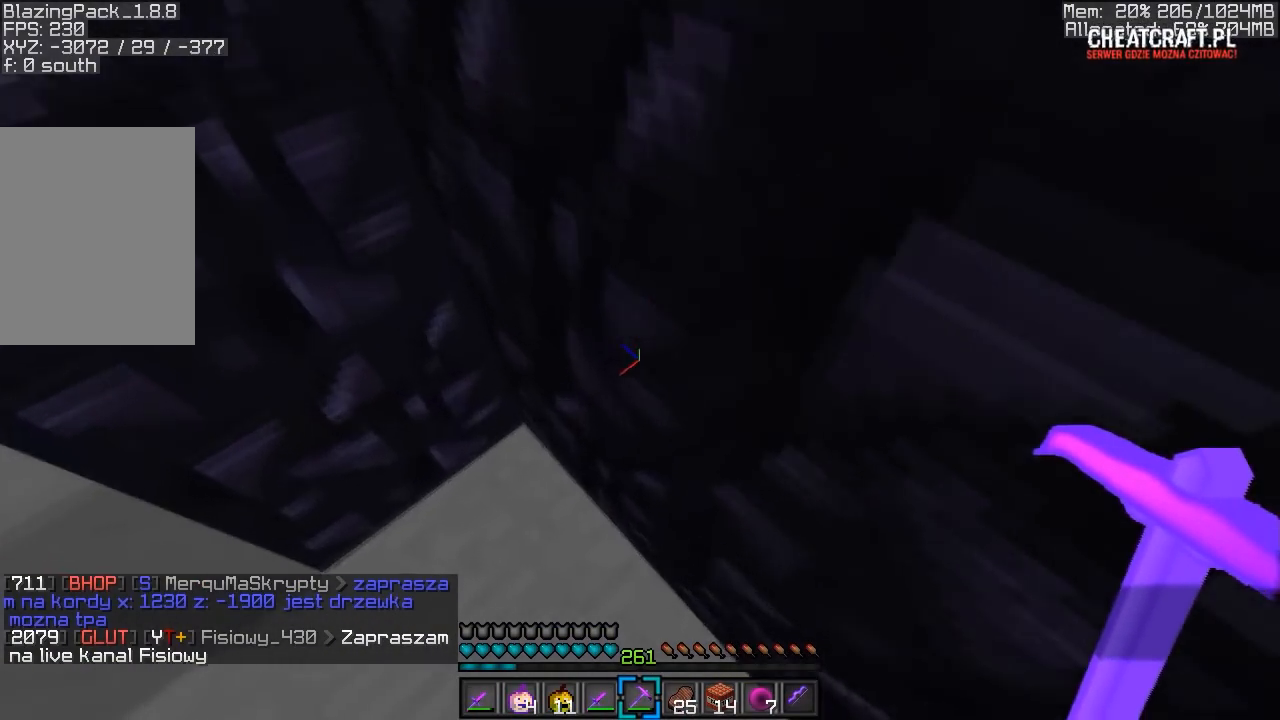
{"keys": [], "mouse": [], "events": [[467, "w", "up"]]}
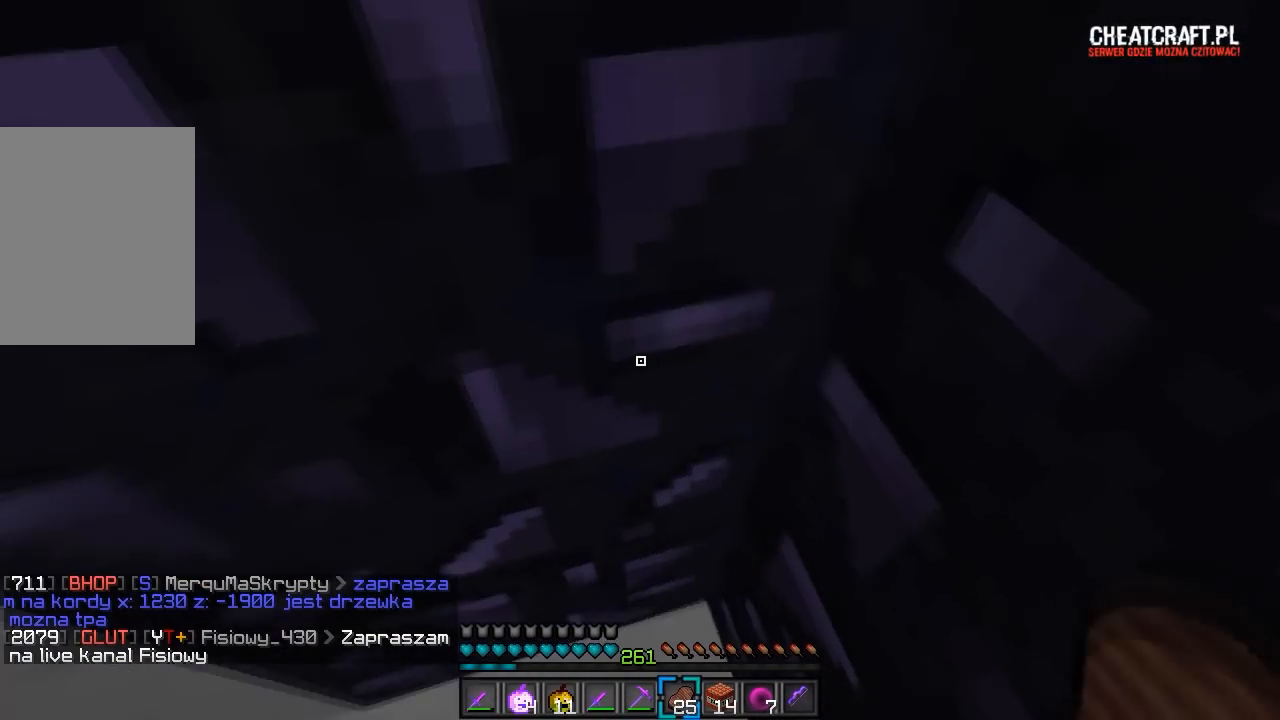
{"keys": ["s"], "mouse": [], "events": [[283, "s", "down"]]}
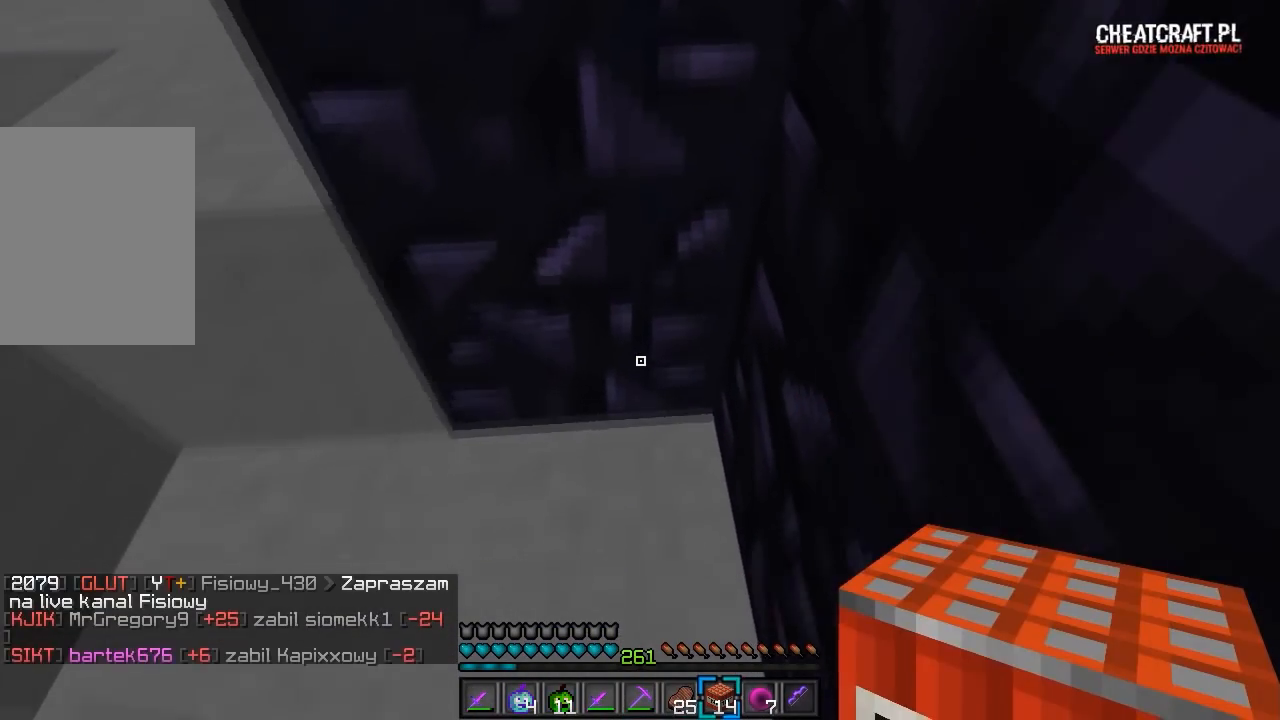
{"keys": [], "mouse": ["right"], "events": [[383, "mouse_right", "down"], [467, "s", "up"]]}
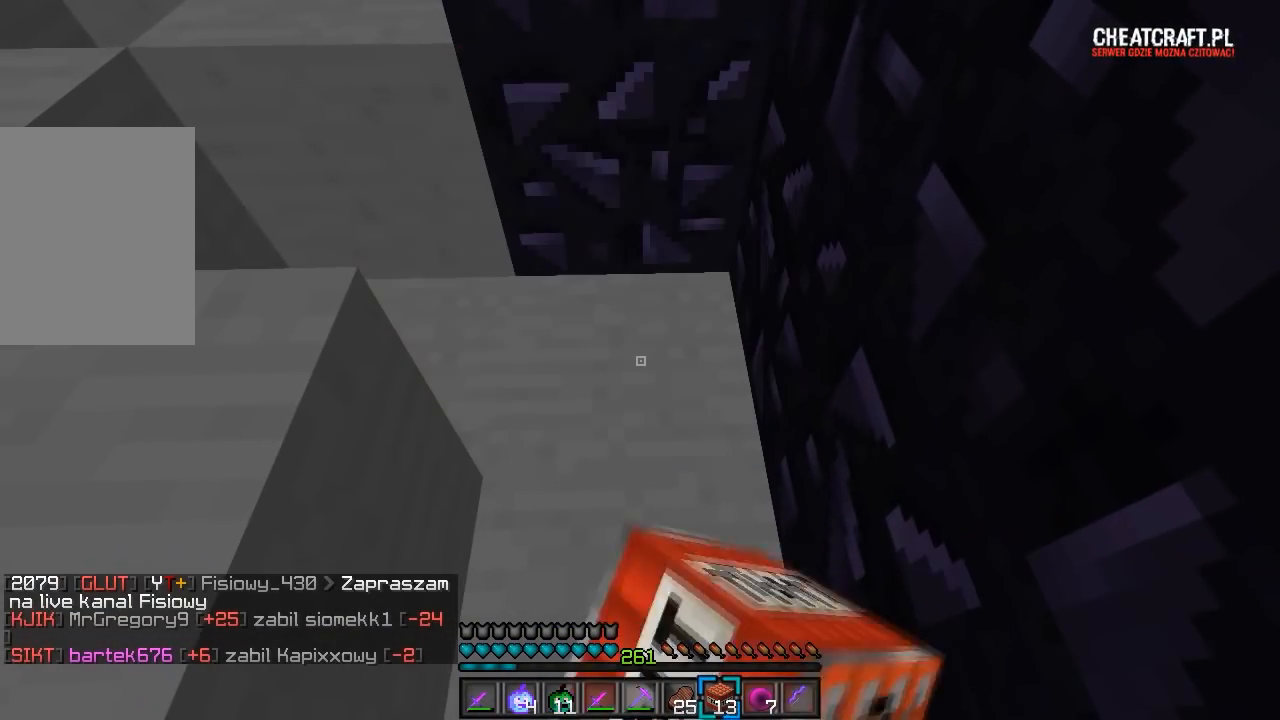
{"keys": [], "mouse": [], "events": [[83, "mouse_right", "up"]]}
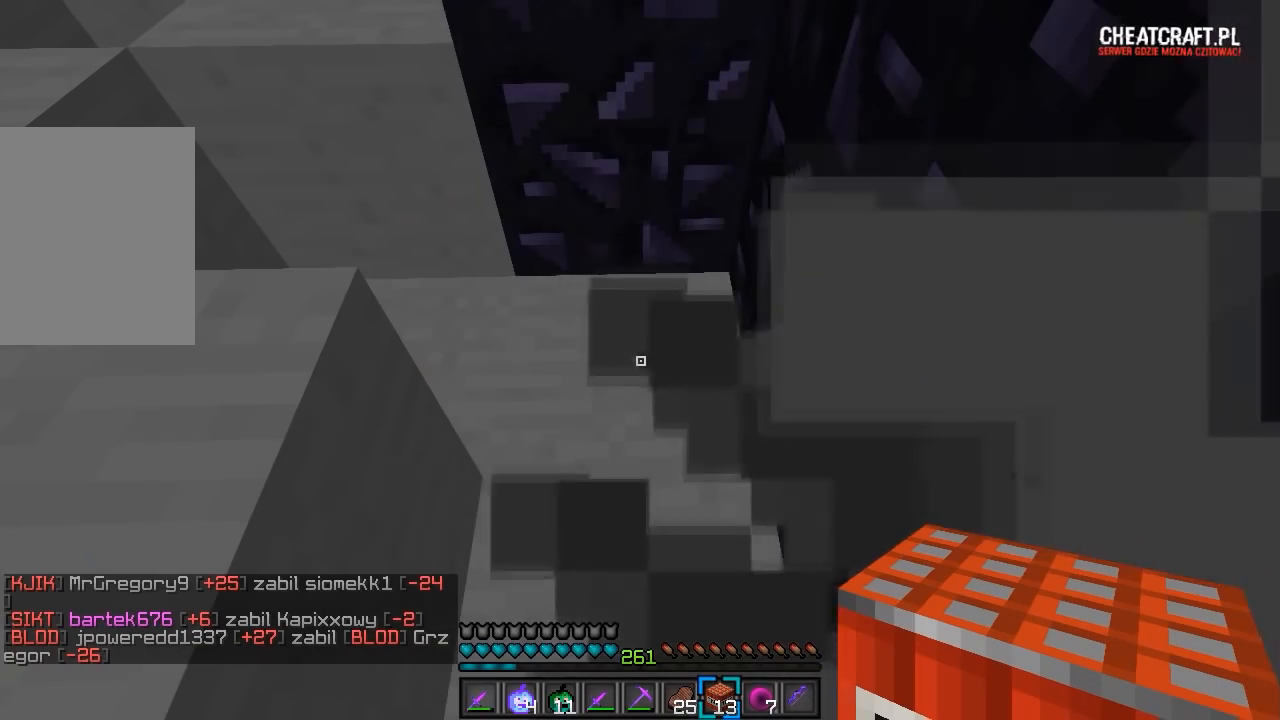
{"keys": ["s"], "mouse": [], "events": [[400, "s", "down"]]}
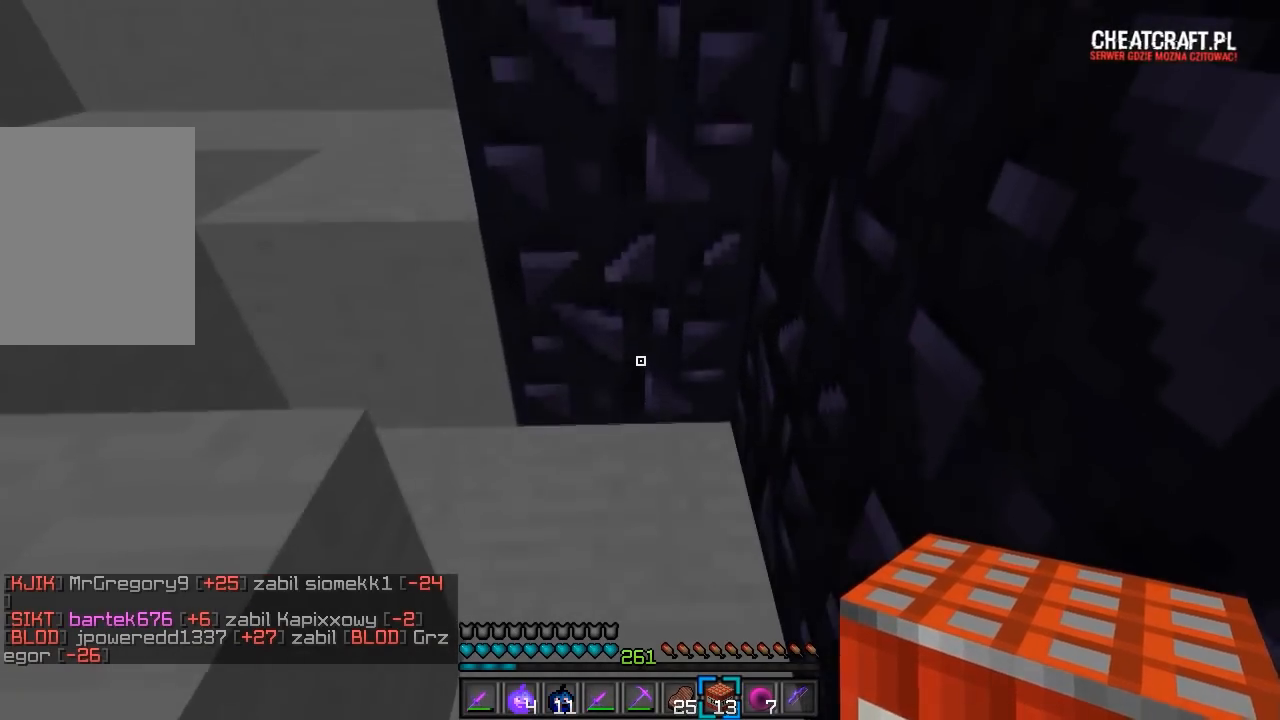
{"keys": ["a", "s"], "mouse": [], "events": [[450, "a", "down"]]}
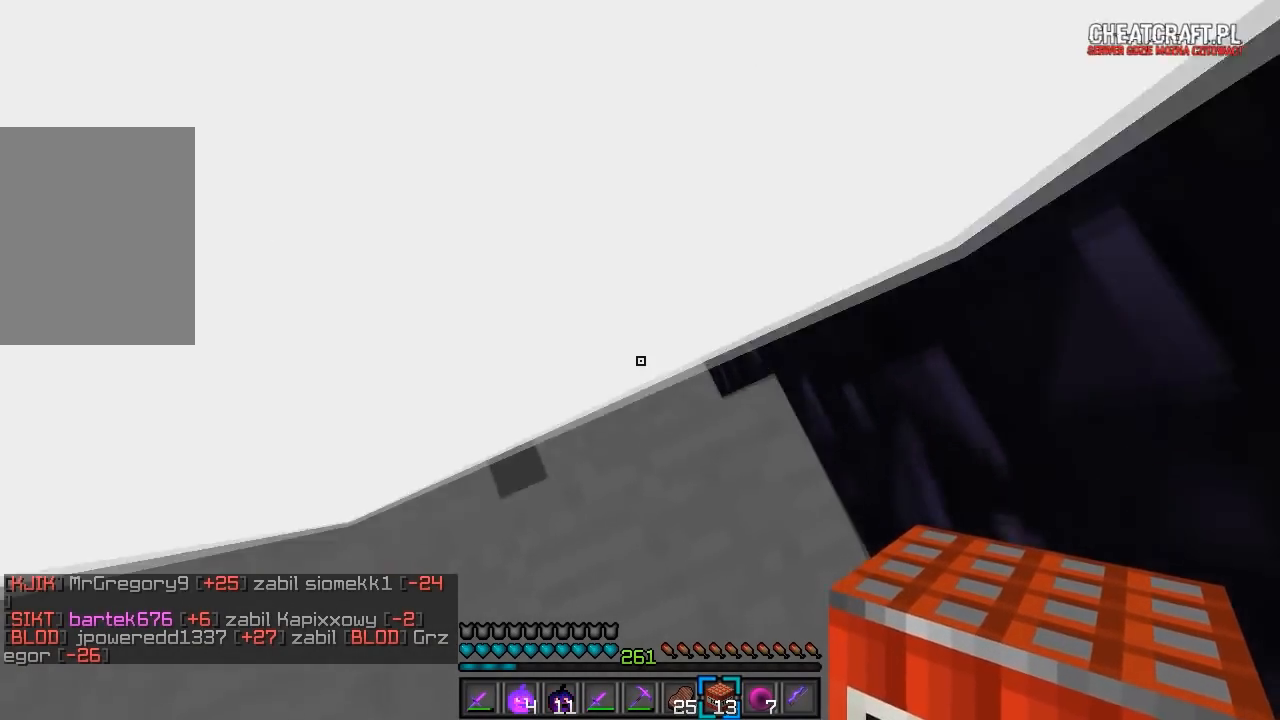
{"keys": ["s"], "mouse": [], "events": [[467, "a", "up"]]}
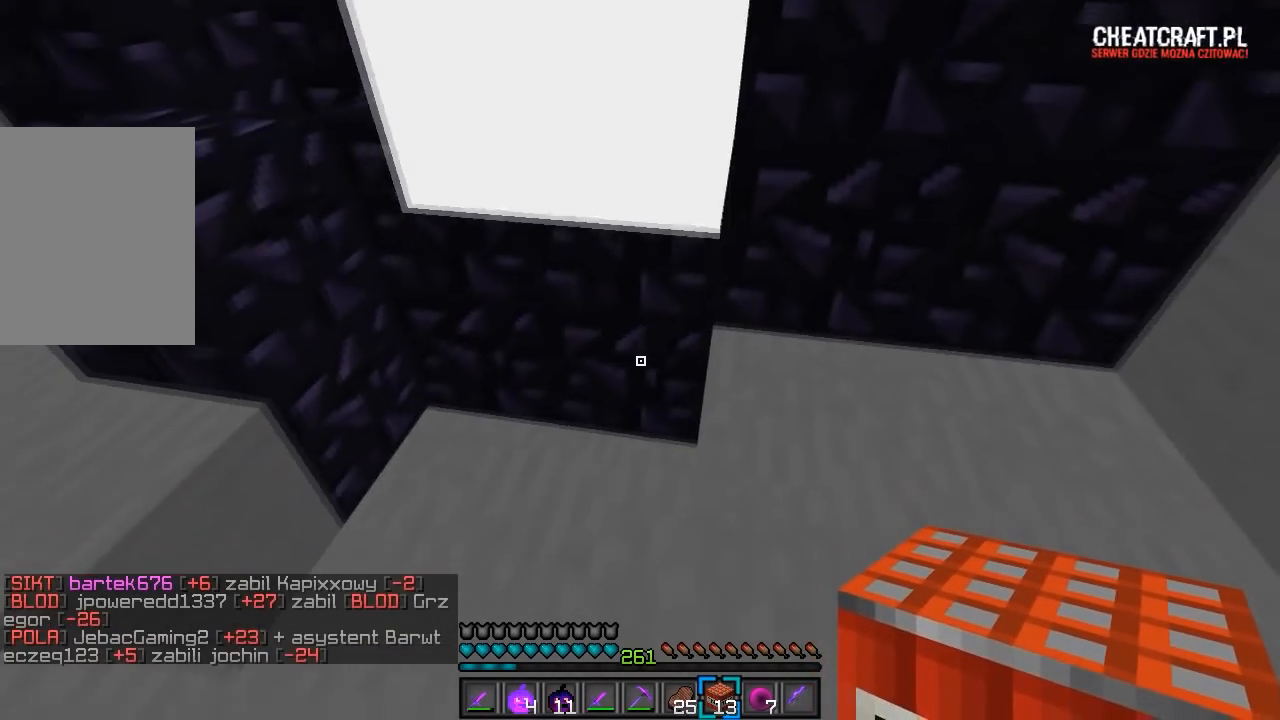
{"keys": [], "mouse": [], "events": [[367, "s", "up"]]}
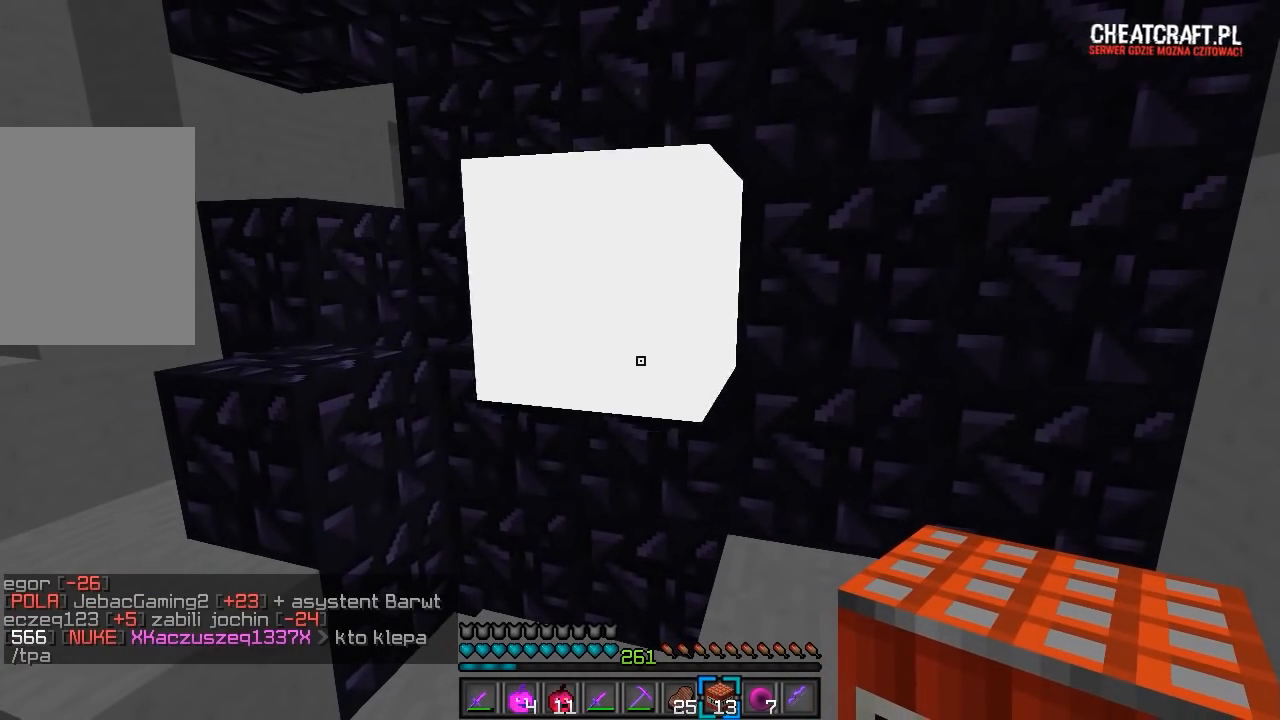
{"keys": [], "mouse": [], "events": []}
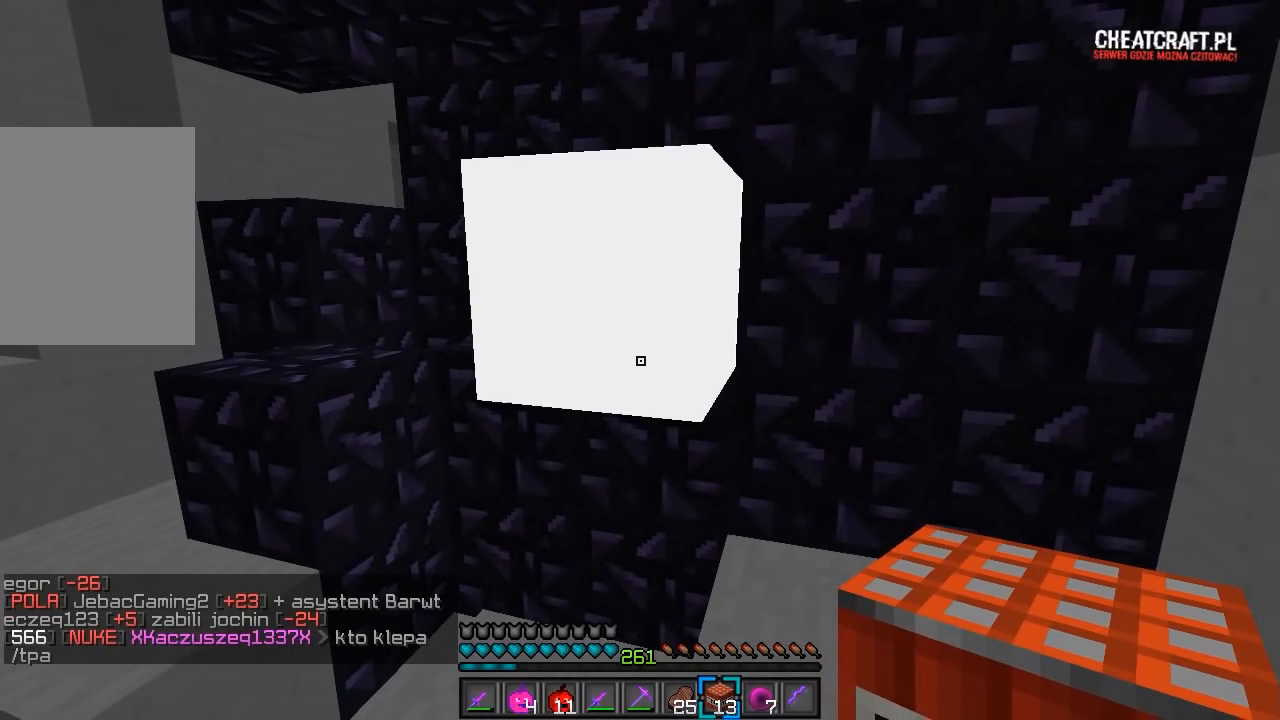
{"keys": [], "mouse": [], "events": []}
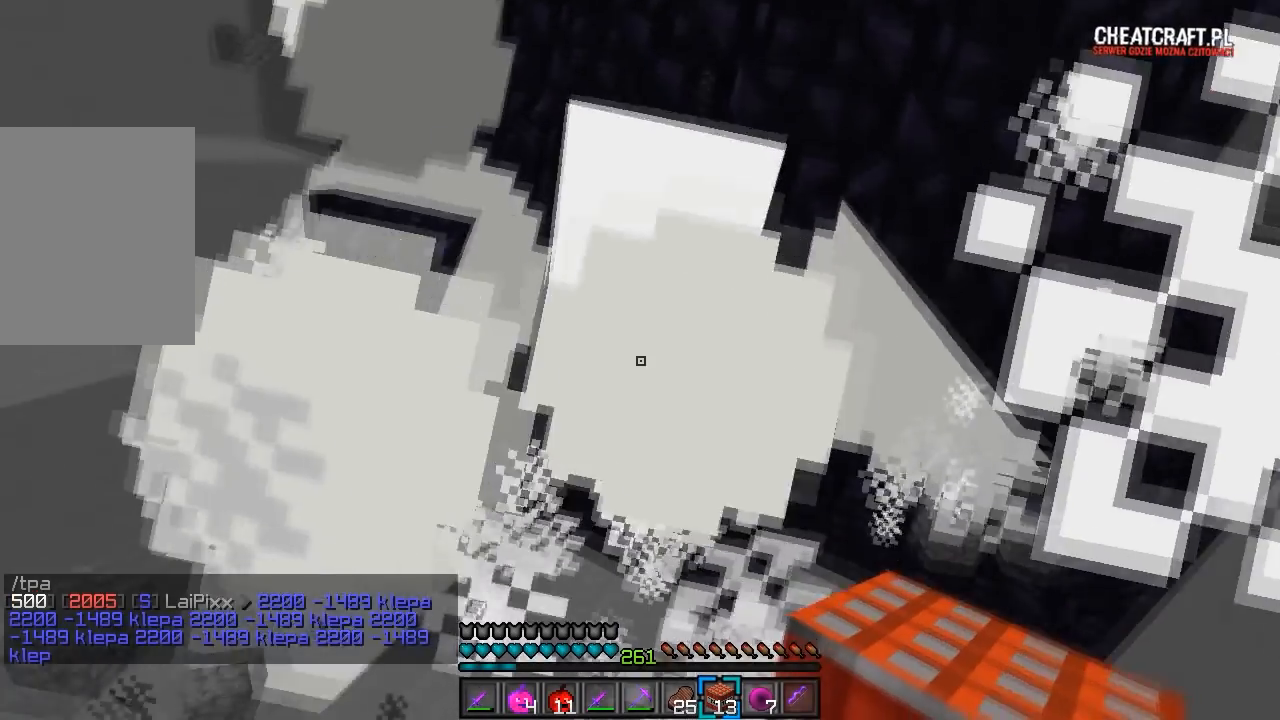
{"keys": ["w"], "mouse": [], "events": [[383, "w", "down"]]}
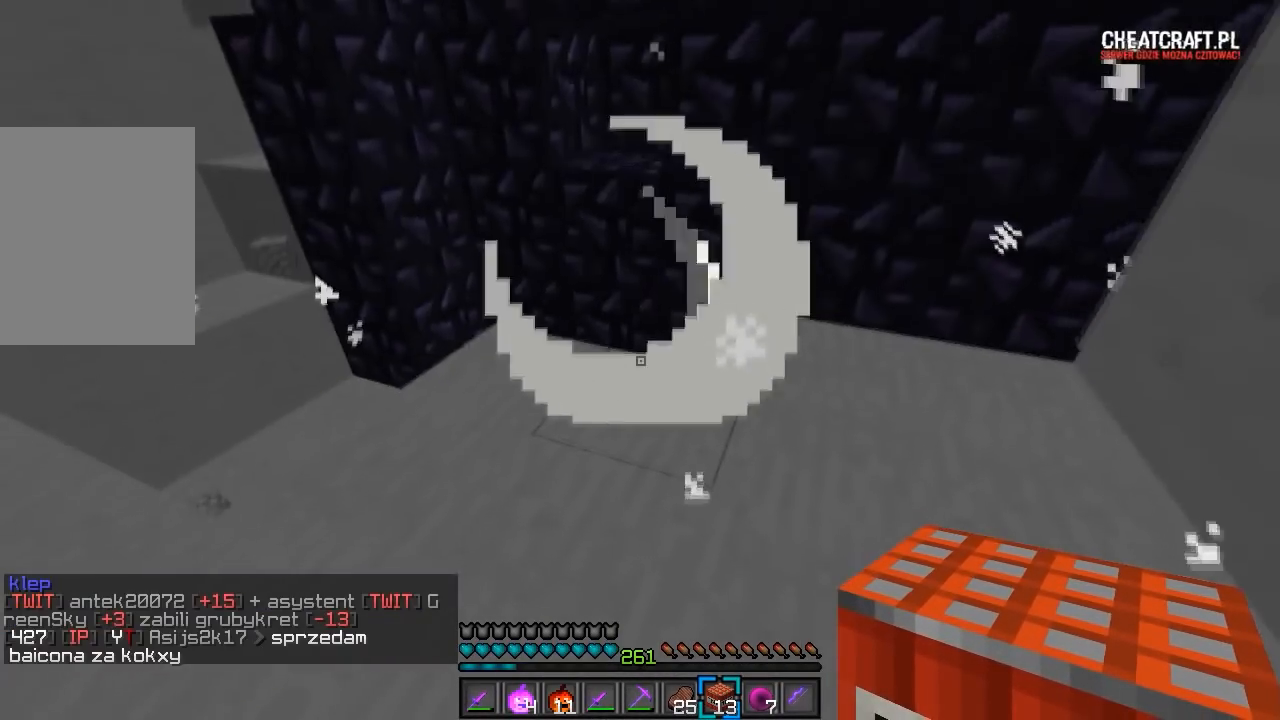
{"keys": ["d", "w"], "mouse": [], "events": [[483, "d", "down"]]}
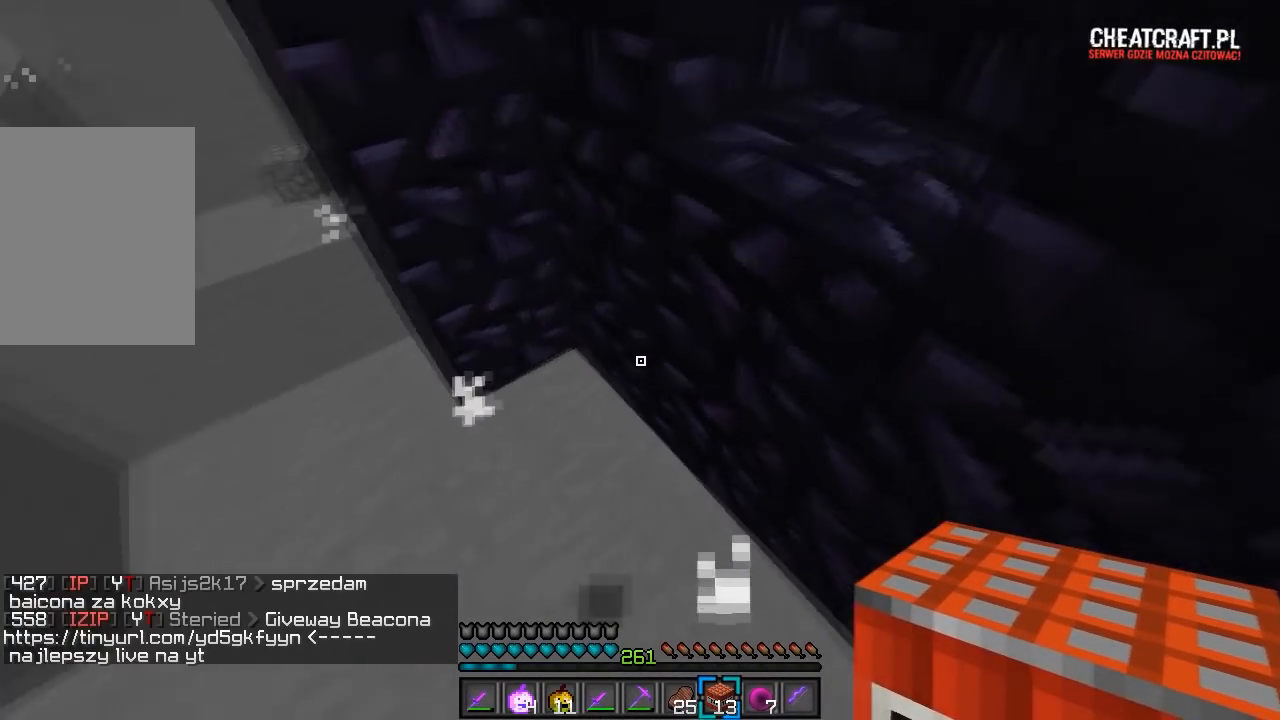
{"keys": [], "mouse": [], "events": [[200, "w", "up"], [250, "d", "up"]]}
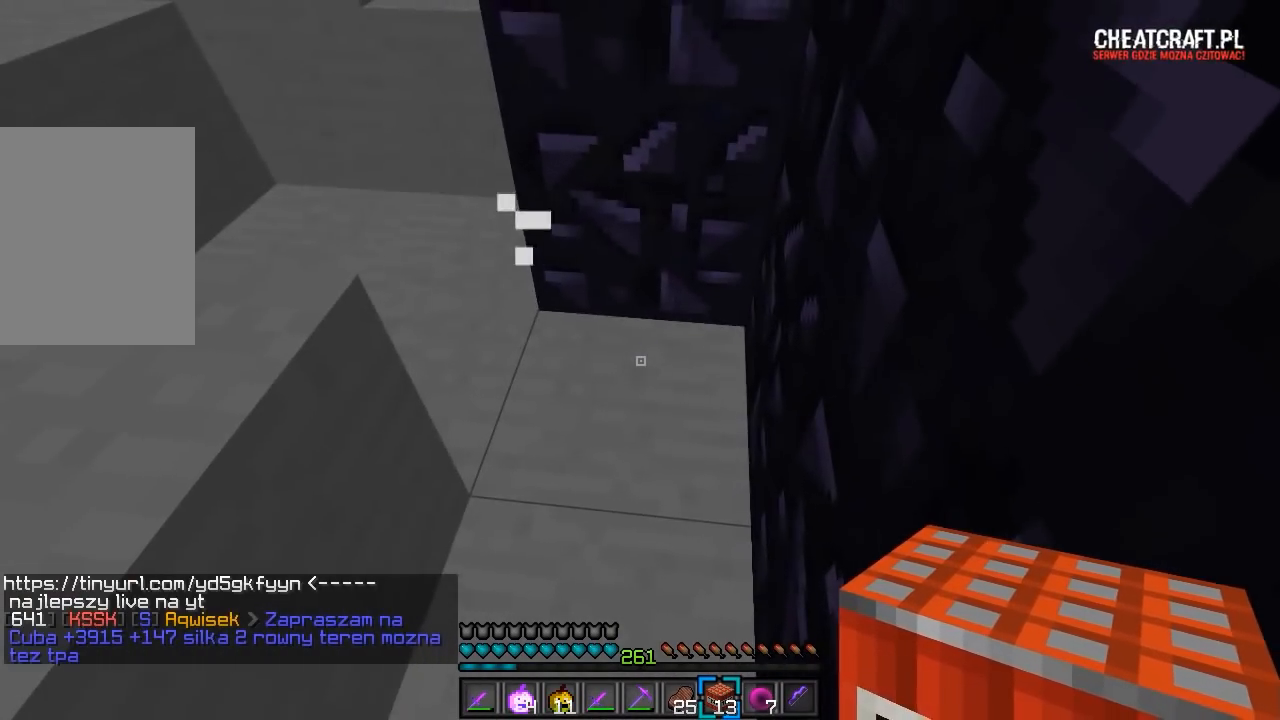
{"keys": ["s"], "mouse": [], "events": [[183, "s", "down"], [283, "a", "down"], [483, "a", "up"]]}
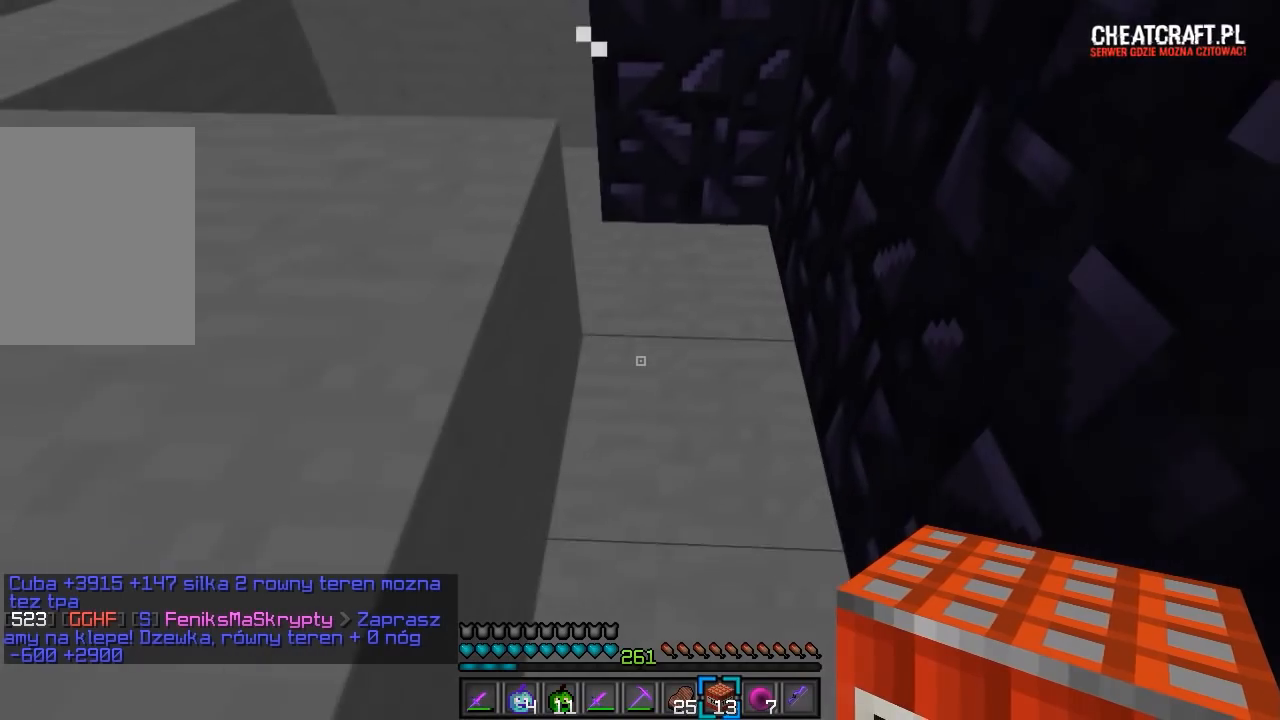
{"keys": [], "mouse": [], "events": [[100, "s", "up"], [333, "mouse_right", "down"], [483, "mouse_right", "up"]]}
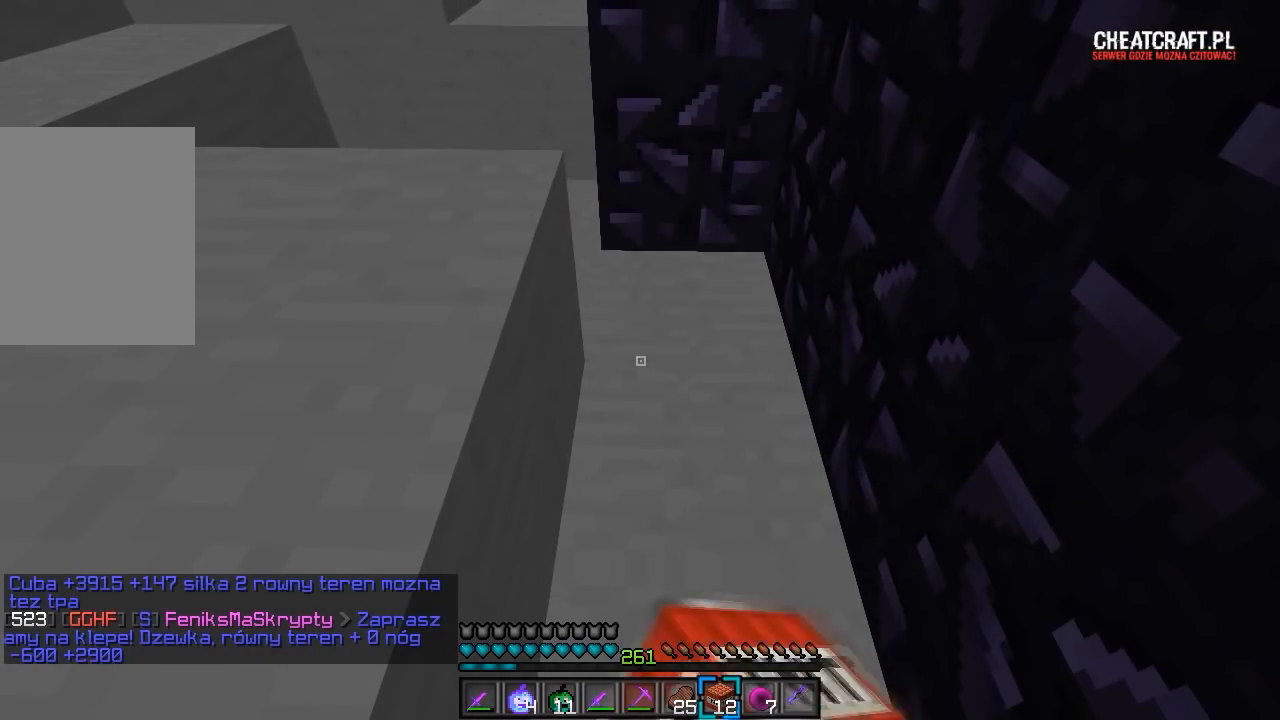
{"keys": [], "mouse": [], "events": []}
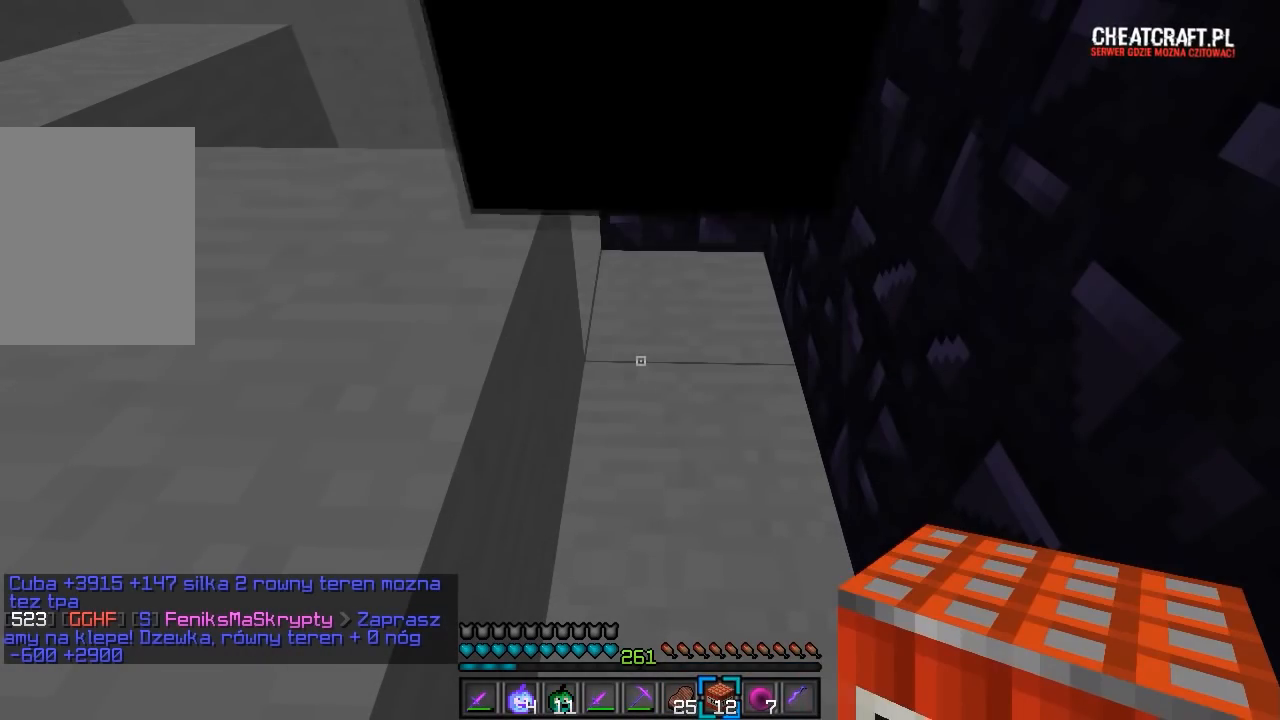
{"keys": [], "mouse": [], "events": []}
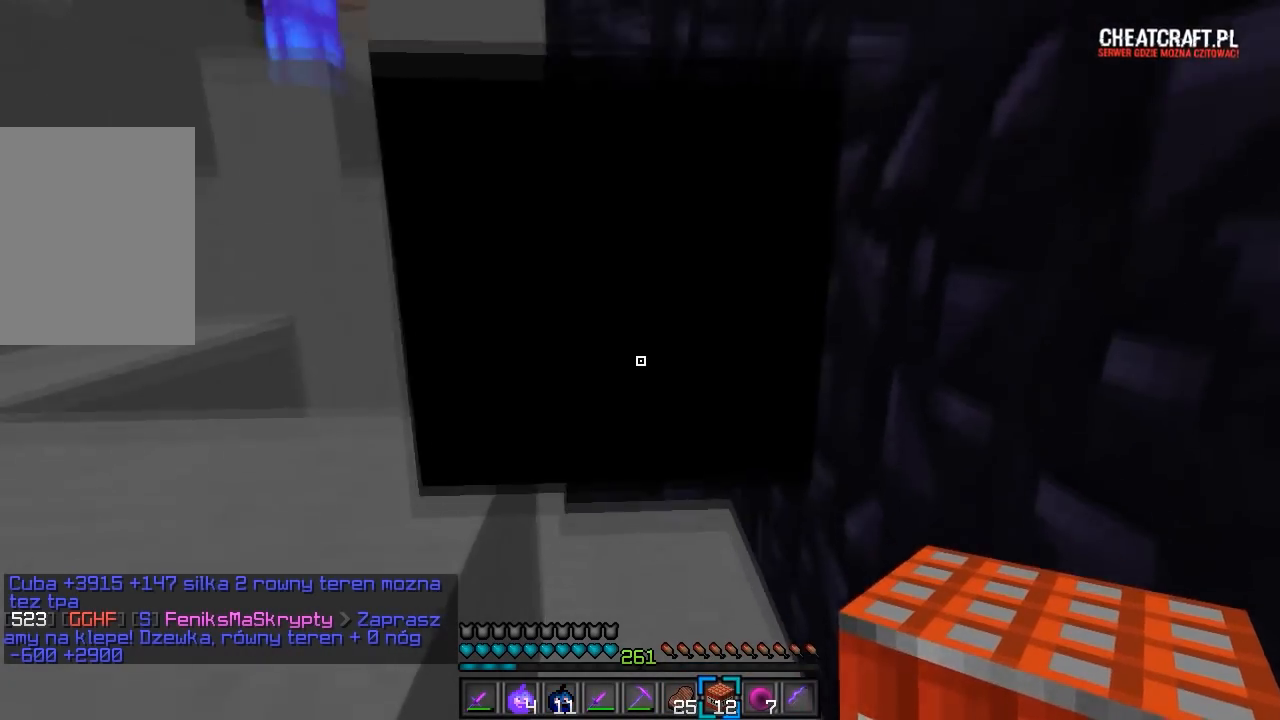
{"keys": ["a", "s"], "mouse": [], "events": [[233, "s", "down"], [333, "a", "down"]]}
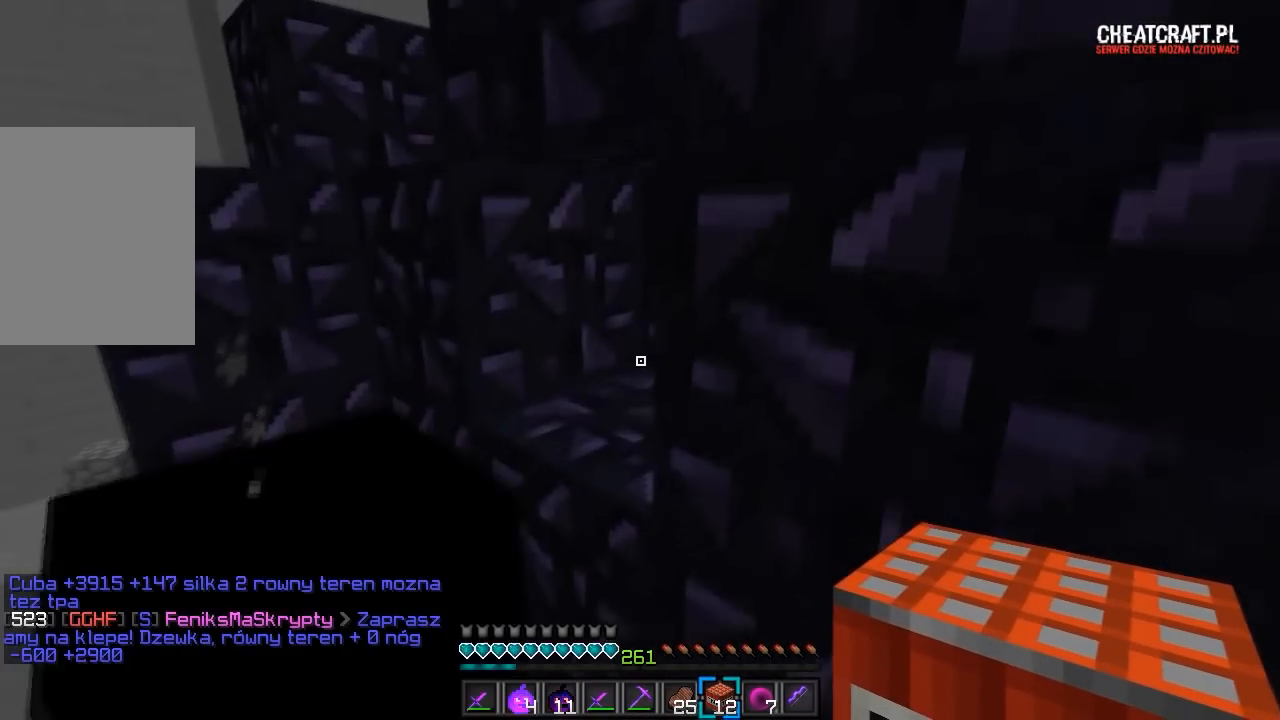
{"keys": ["a"], "mouse": [], "events": [[450, "s", "up"]]}
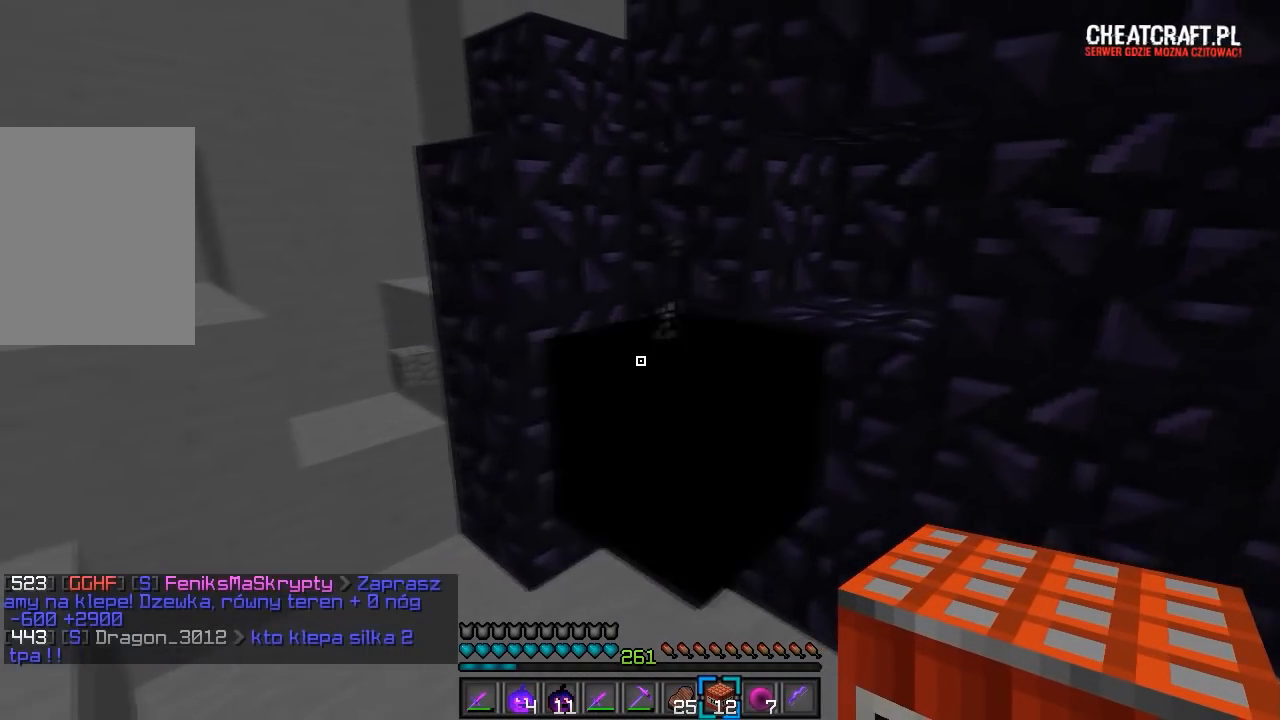
{"keys": [], "mouse": [], "events": [[250, "a", "up"]]}